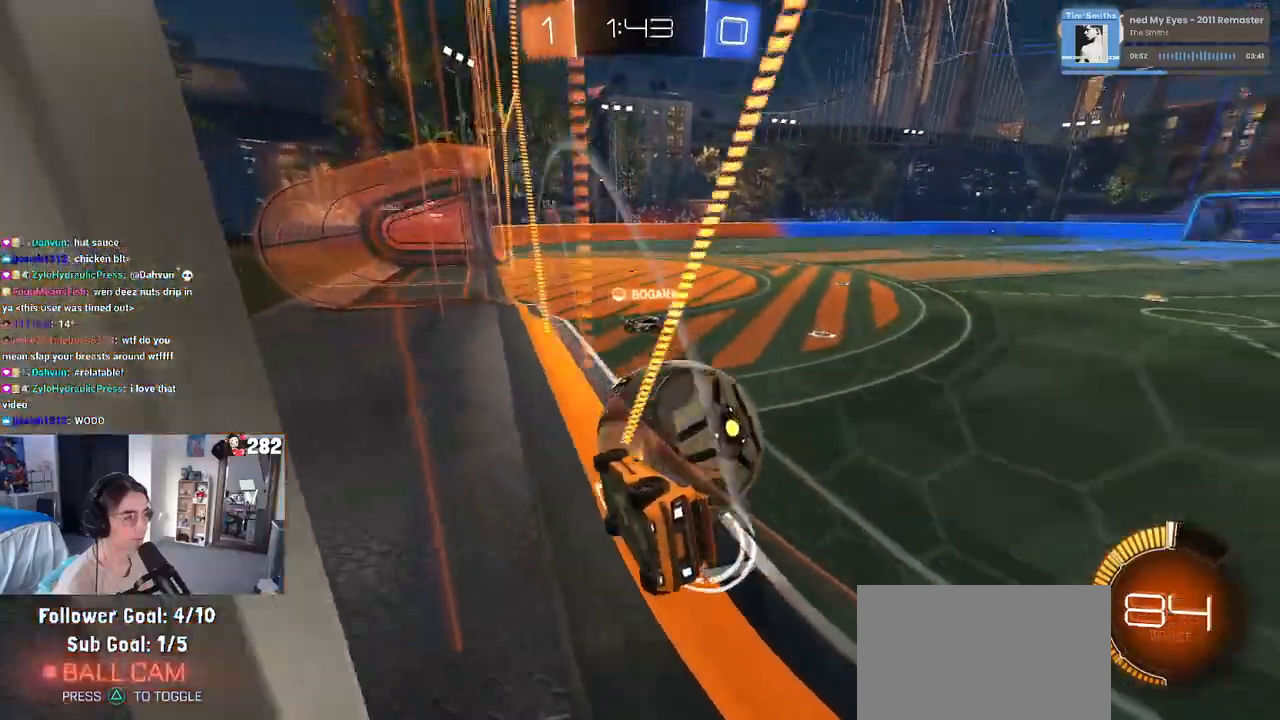
Gameplay with a controller (PlayStation layout); each line is a JSON object with the inputs held at the frame after it. "events" lists button and stick changes between this image and that frame as [ms after this image, input, new state], when the widget could be followed in between. Not read: L1 R1.
{"buttons": ["R2"], "left_stick": "center", "right_stick": "center", "events": [[200, "left_stick", "center"], [283, "left_stick", "right"], [500, "left_stick", "center"]]}
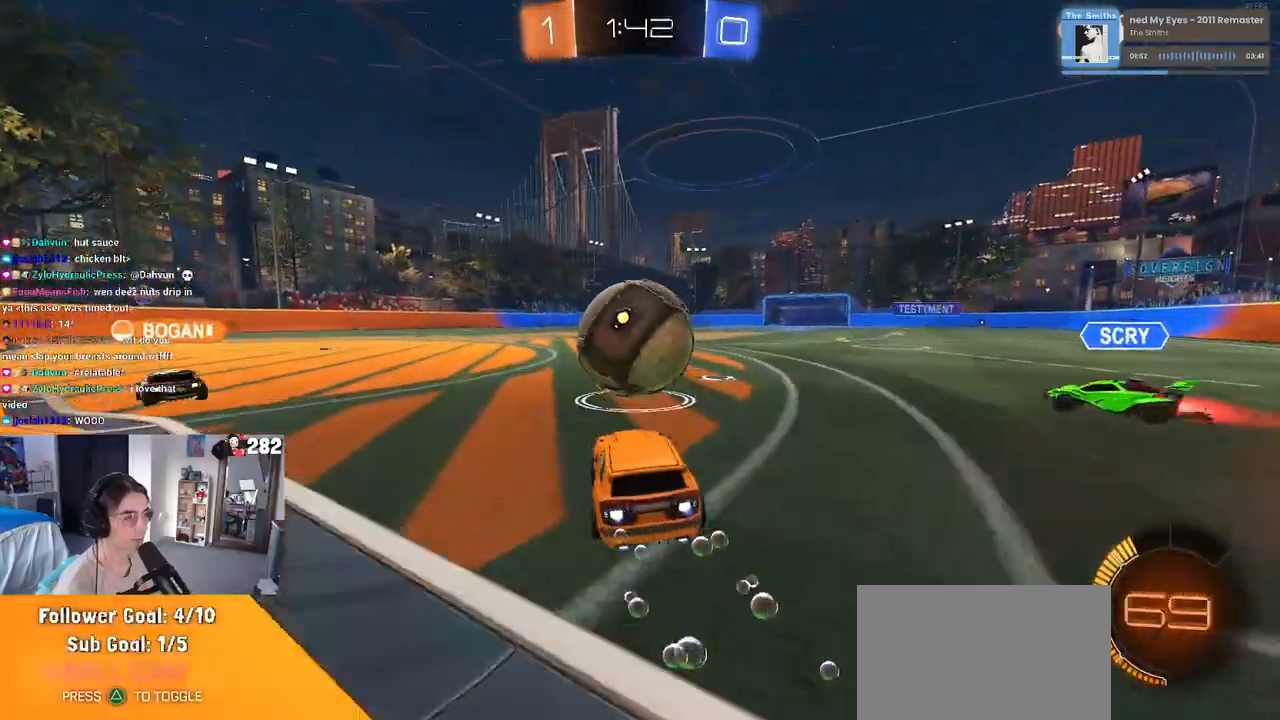
{"buttons": ["R2"], "left_stick": "center", "right_stick": "center", "events": [[167, "TRIANGLE", "down"], [300, "left_stick", "left"], [317, "TRIANGLE", "up"], [467, "left_stick", "center"]]}
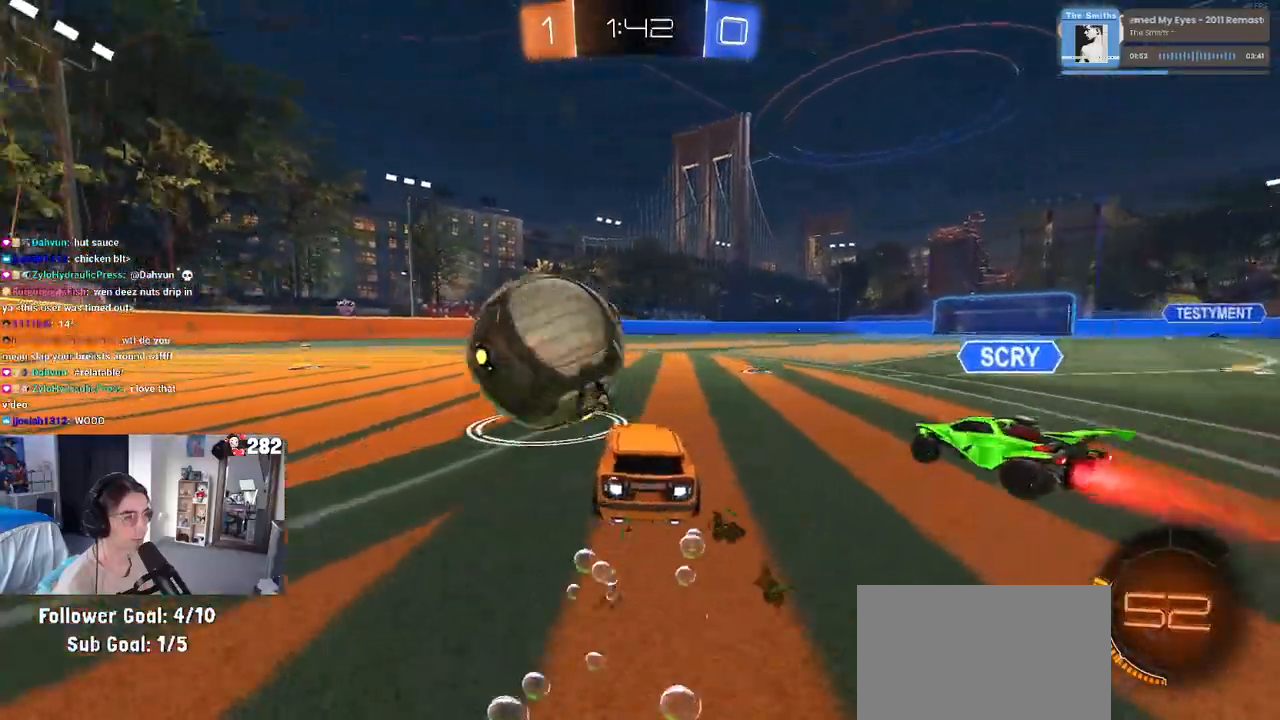
{"buttons": ["R2"], "left_stick": "center", "right_stick": "center", "events": [[167, "left_stick", "left"], [300, "left_stick", "center"]]}
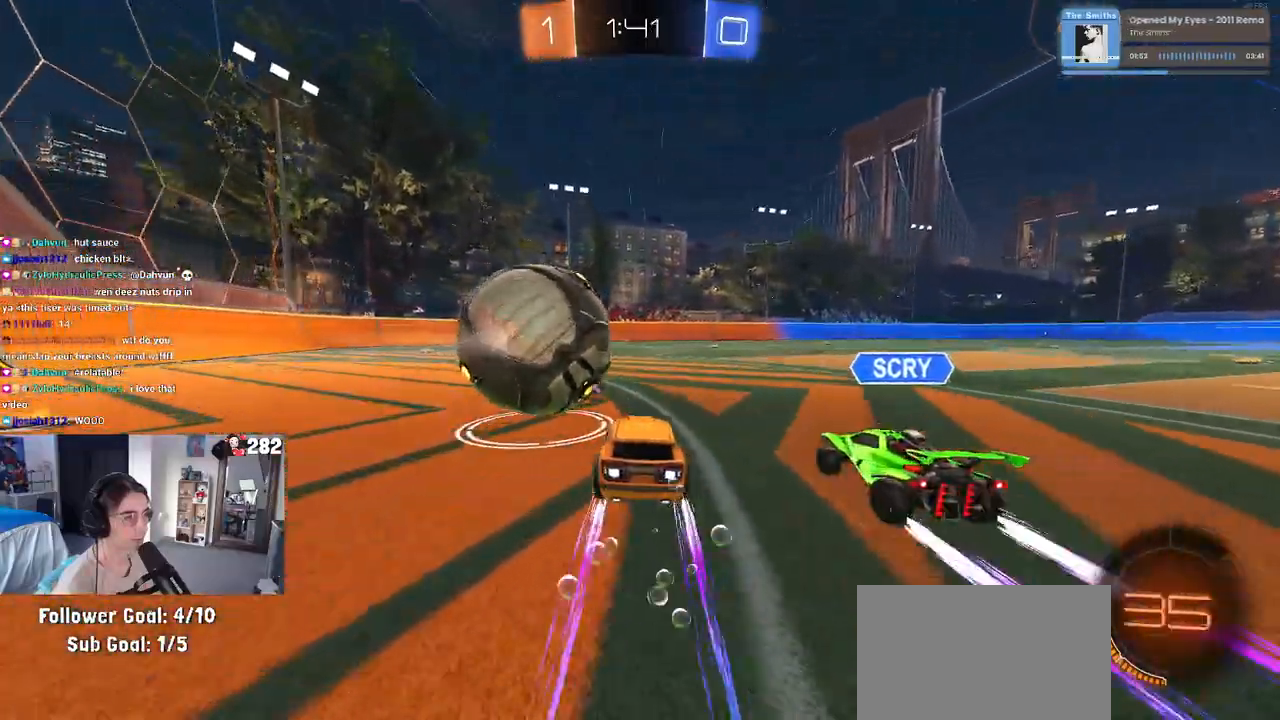
{"buttons": ["TRIANGLE", "R2"], "left_stick": "center", "right_stick": "center", "events": [[17, "left_stick", "left"], [350, "left_stick", "center"], [500, "TRIANGLE", "down"]]}
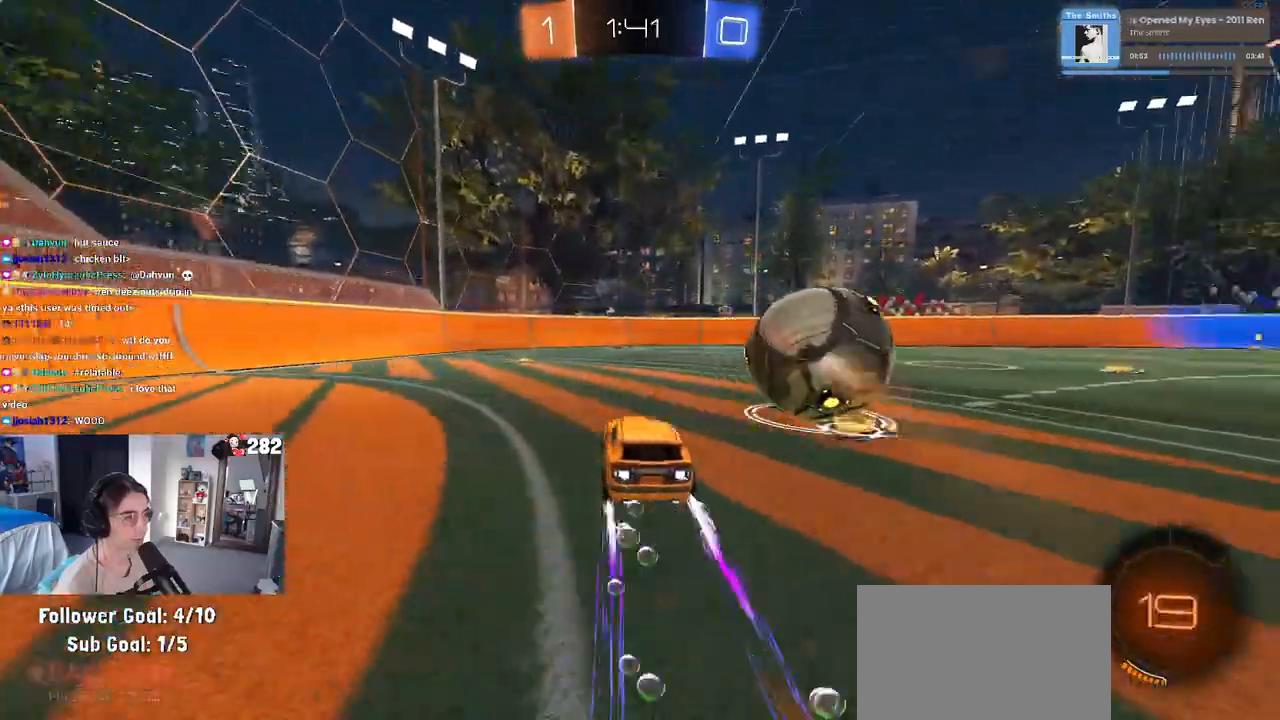
{"buttons": ["R2"], "left_stick": "center", "right_stick": "center", "events": [[83, "TRIANGLE", "up"], [267, "left_stick", "right"], [383, "left_stick", "center"]]}
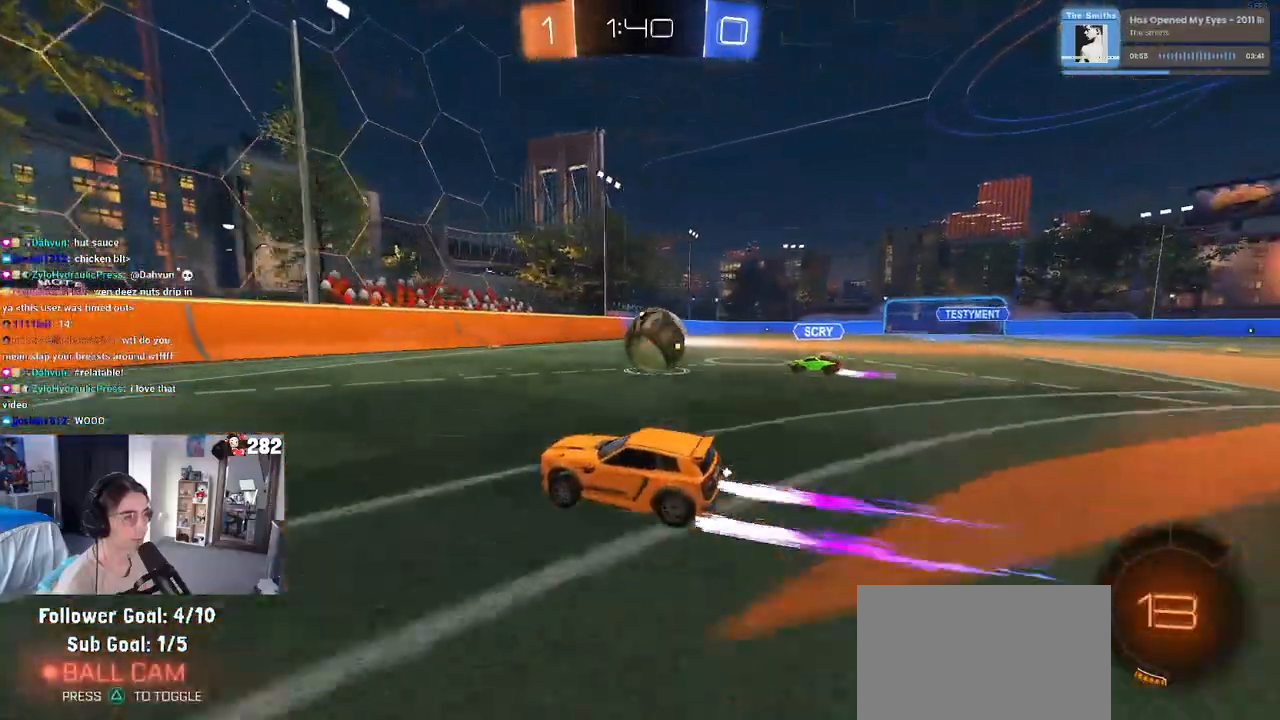
{"buttons": ["R2"], "left_stick": "right", "right_stick": "center", "events": [[117, "left_stick", "left"], [233, "left_stick", "center"], [283, "left_stick", "right"]]}
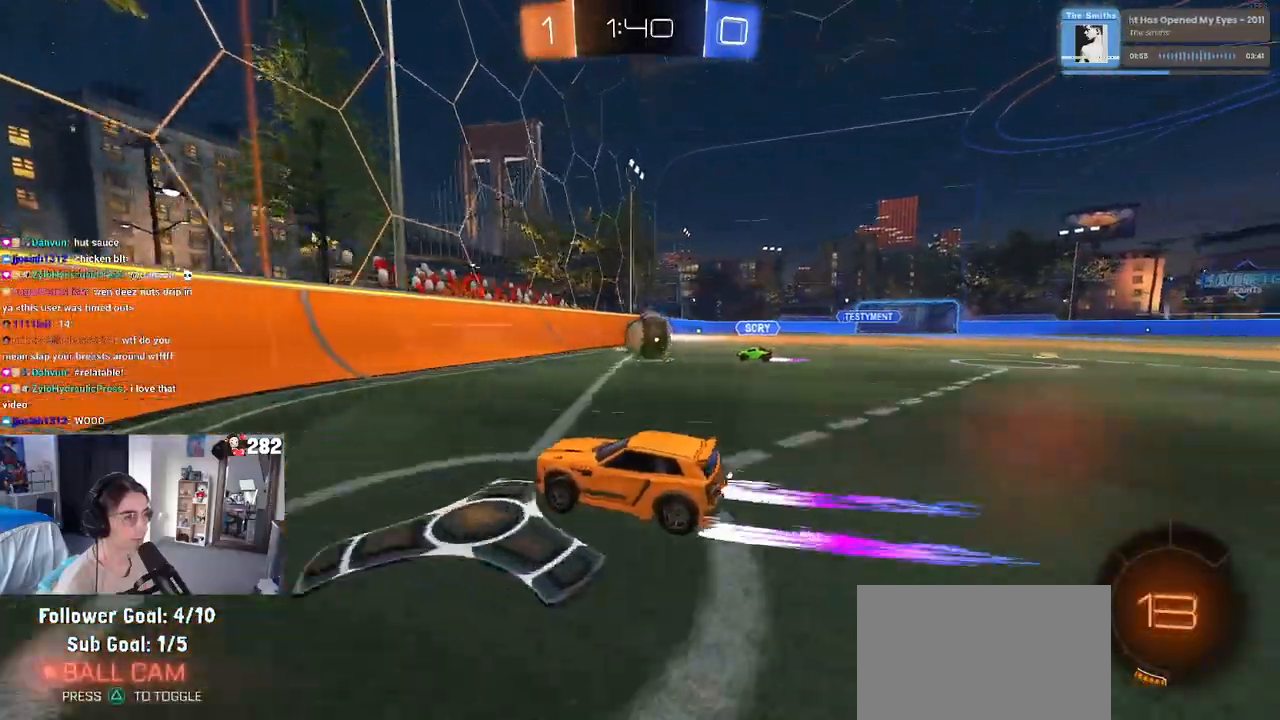
{"buttons": ["SQUARE", "R2"], "left_stick": "left", "right_stick": "center", "events": [[50, "left_stick", "center"], [117, "left_stick", "left"], [133, "L2", "down"], [167, "R2", "up"], [350, "R2", "down"], [433, "L2", "up"], [467, "SQUARE", "down"]]}
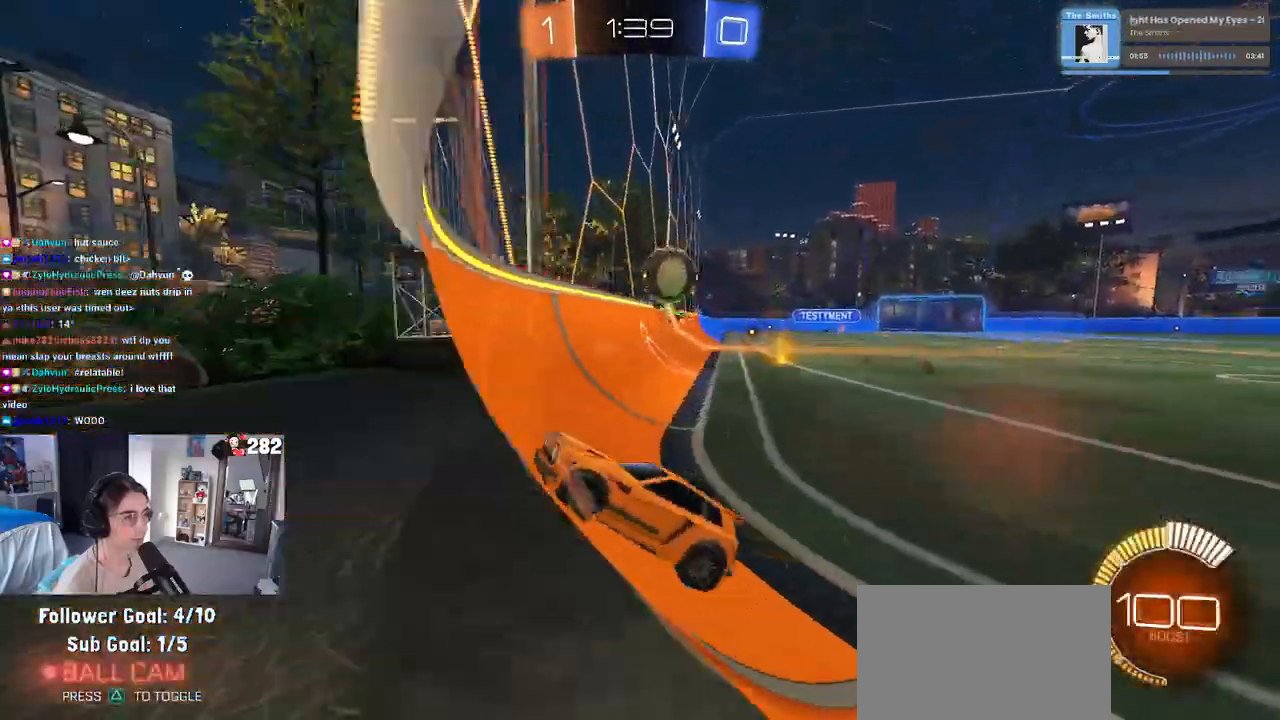
{"buttons": ["R2"], "left_stick": "right", "right_stick": "center", "events": [[117, "SQUARE", "up"], [350, "left_stick", "center"], [467, "left_stick", "right"]]}
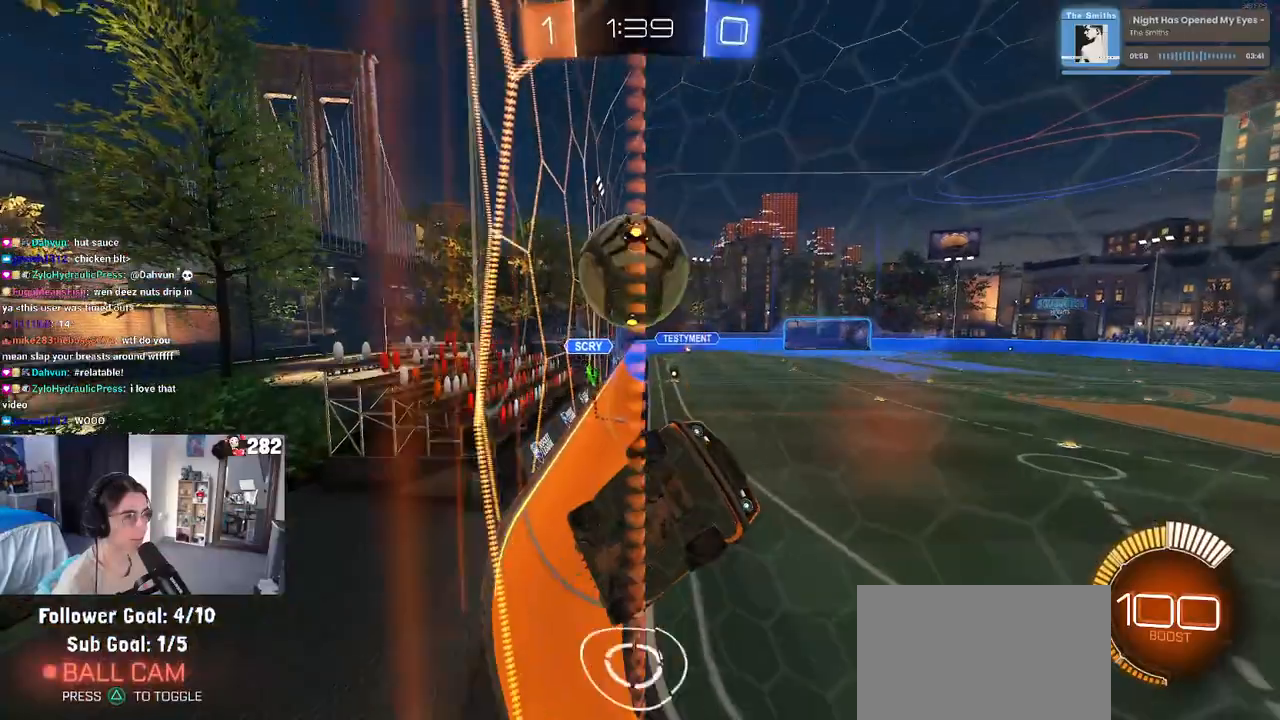
{"buttons": ["R2"], "left_stick": "right", "right_stick": "center", "events": [[233, "CROSS", "down"], [267, "L2", "down"], [417, "L2", "up"], [433, "CROSS", "up"]]}
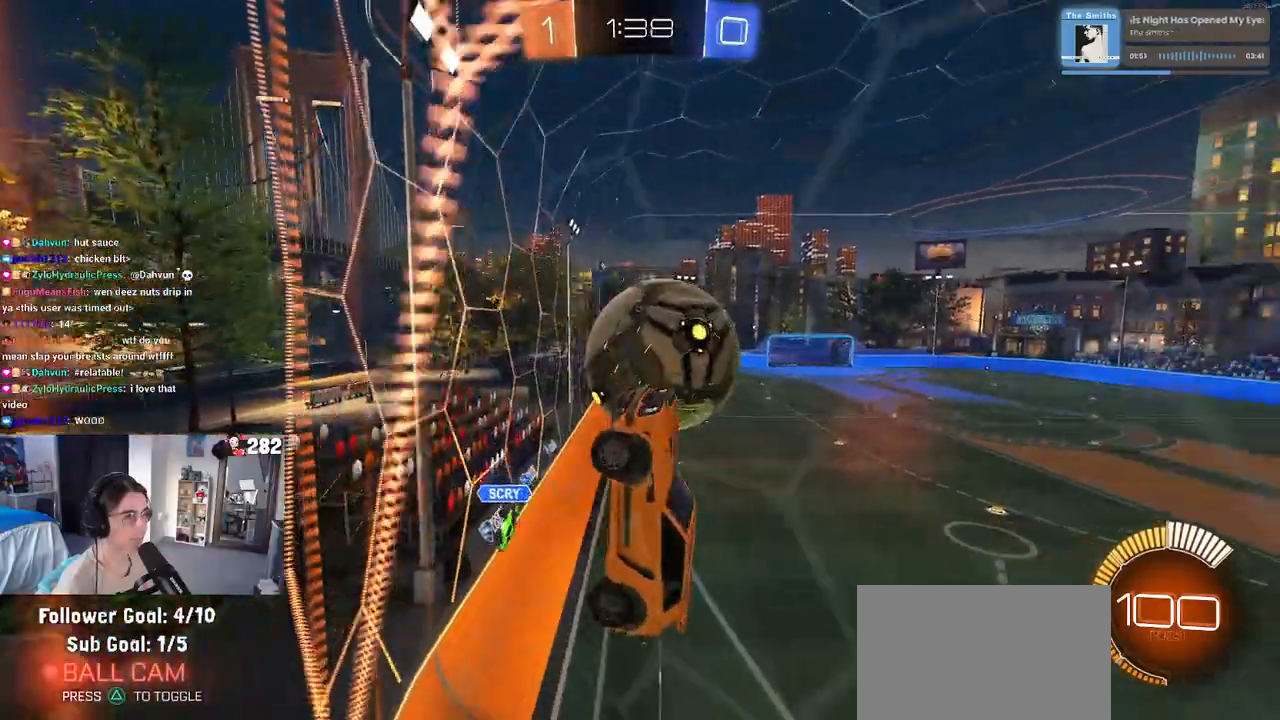
{"buttons": ["R2"], "left_stick": "down", "right_stick": "center", "events": [[167, "left_stick", "up"], [267, "left_stick", "up-left"], [317, "CROSS", "down"], [450, "CROSS", "up"], [467, "left_stick", "down"]]}
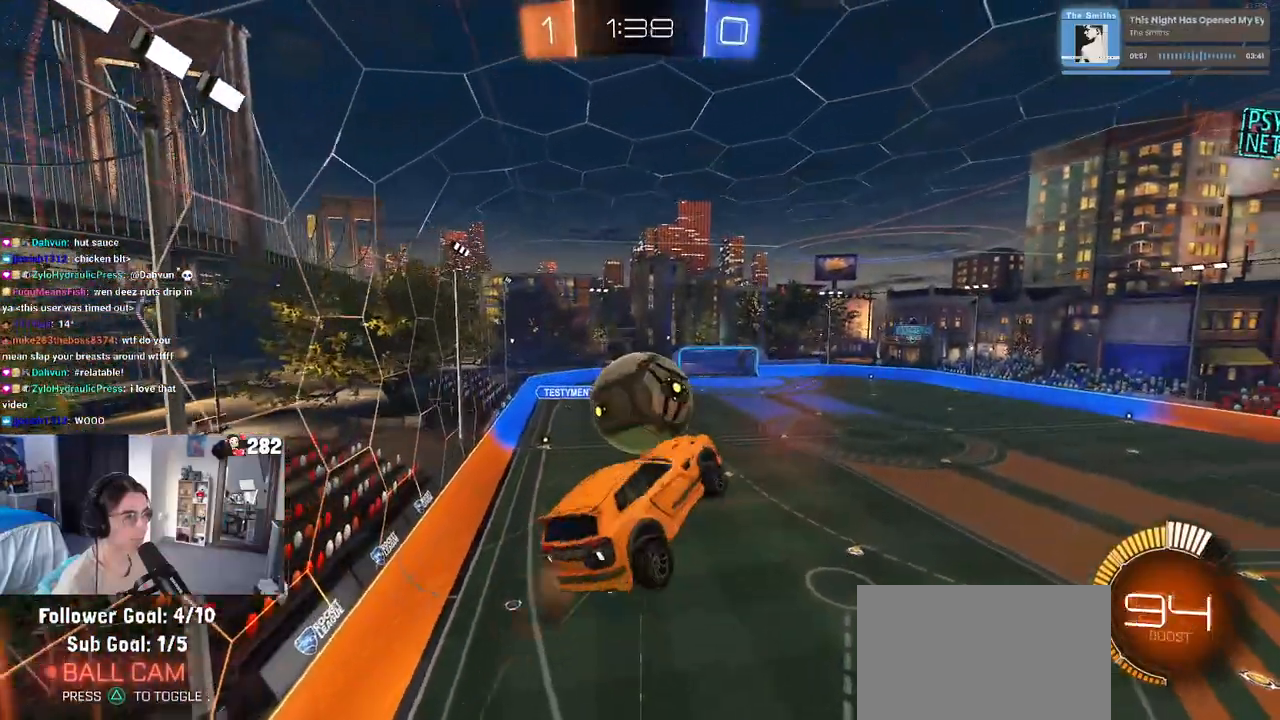
{"buttons": [], "left_stick": "down-right", "right_stick": "center", "events": [[50, "left_stick", "down-right"], [83, "R2", "up"]]}
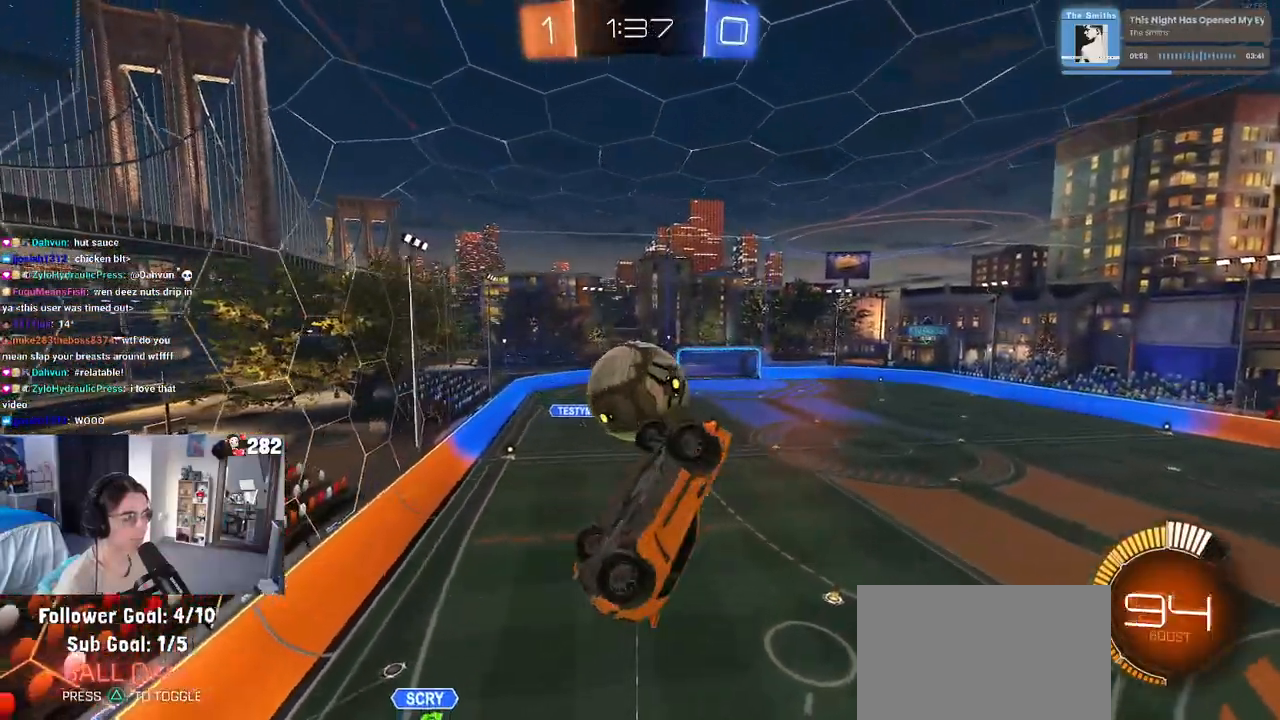
{"buttons": [], "left_stick": "up-left", "right_stick": "center", "events": [[150, "left_stick", "up-right"], [350, "left_stick", "up"], [467, "left_stick", "up-left"]]}
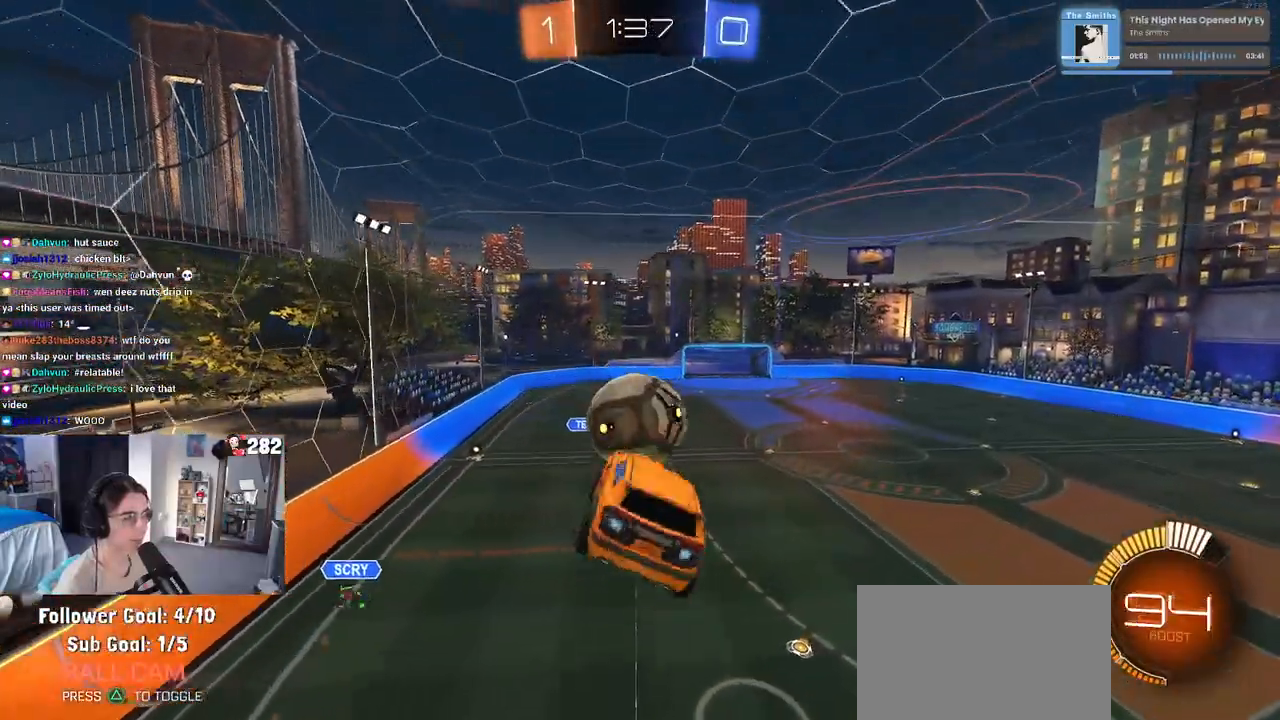
{"buttons": [], "left_stick": "up-left", "right_stick": "center", "events": [[33, "left_stick", "left"], [150, "left_stick", "down"], [233, "left_stick", "down-right"], [467, "left_stick", "up-left"]]}
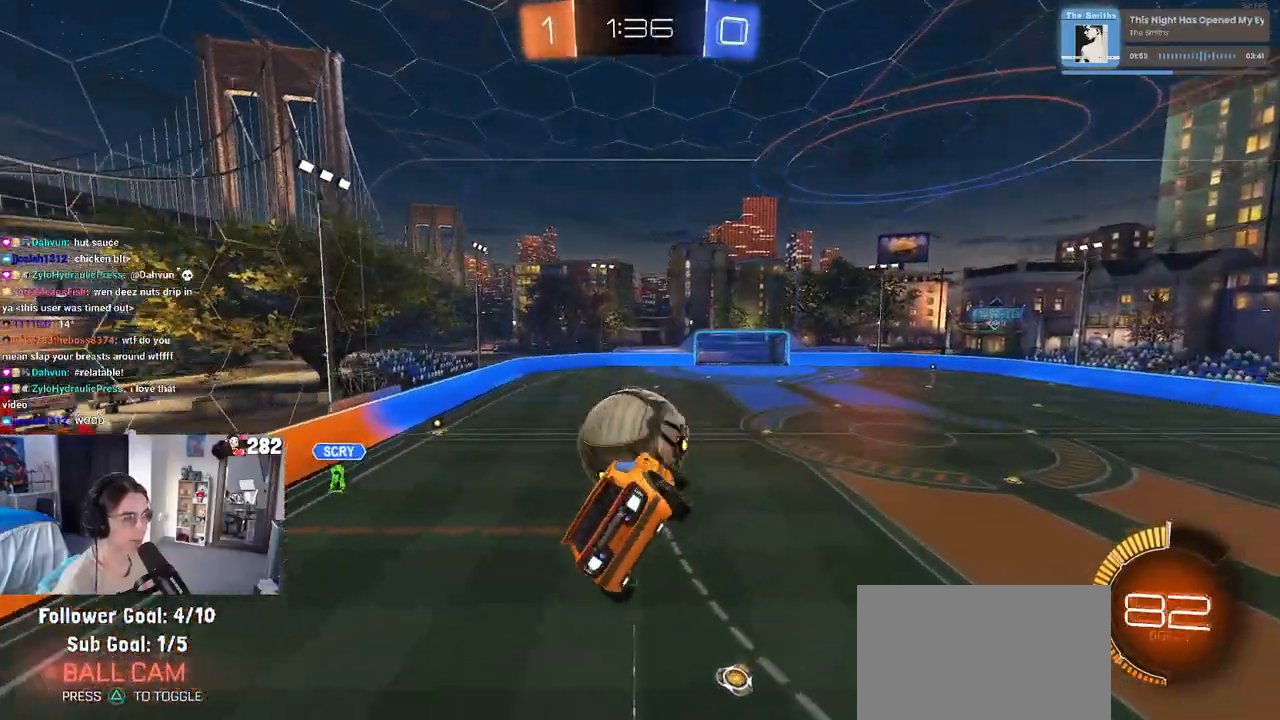
{"buttons": [], "left_stick": "up-right", "right_stick": "center", "events": [[100, "left_stick", "center"], [200, "left_stick", "down"], [350, "left_stick", "right"], [433, "left_stick", "up-right"]]}
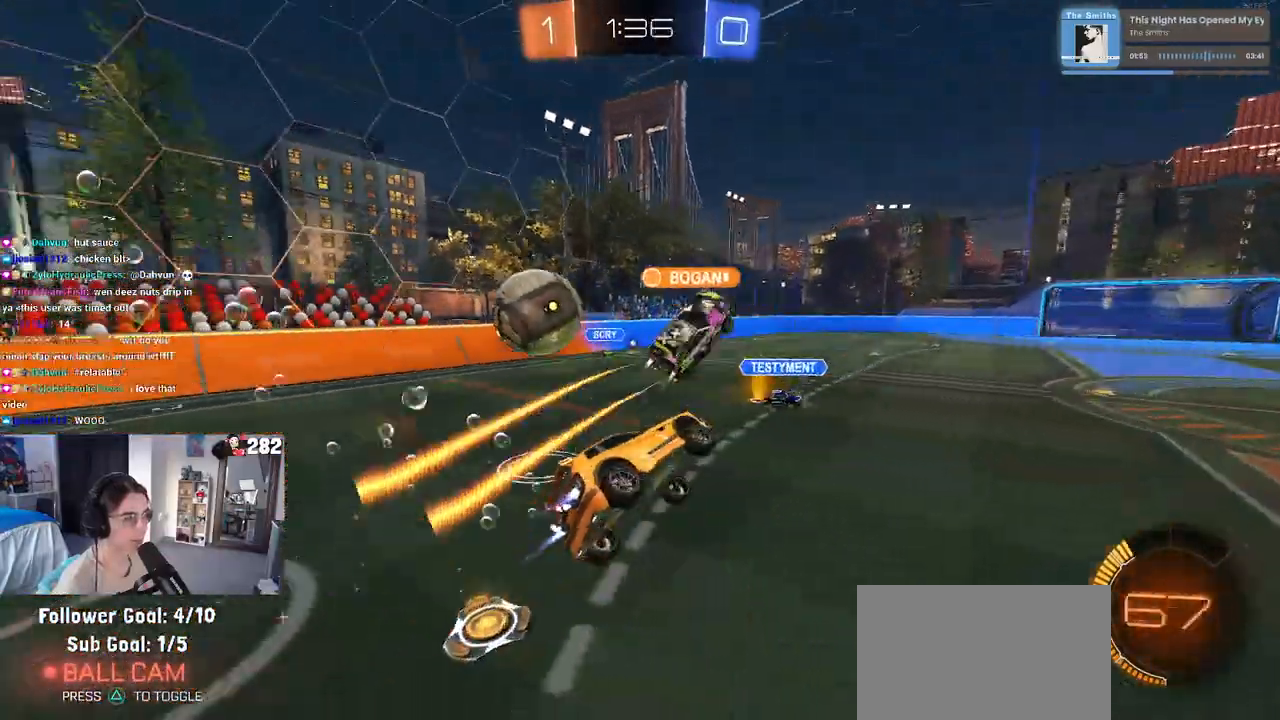
{"buttons": ["R2"], "left_stick": "left", "right_stick": "center", "events": [[167, "left_stick", "center"], [200, "R2", "down"], [333, "left_stick", "left"]]}
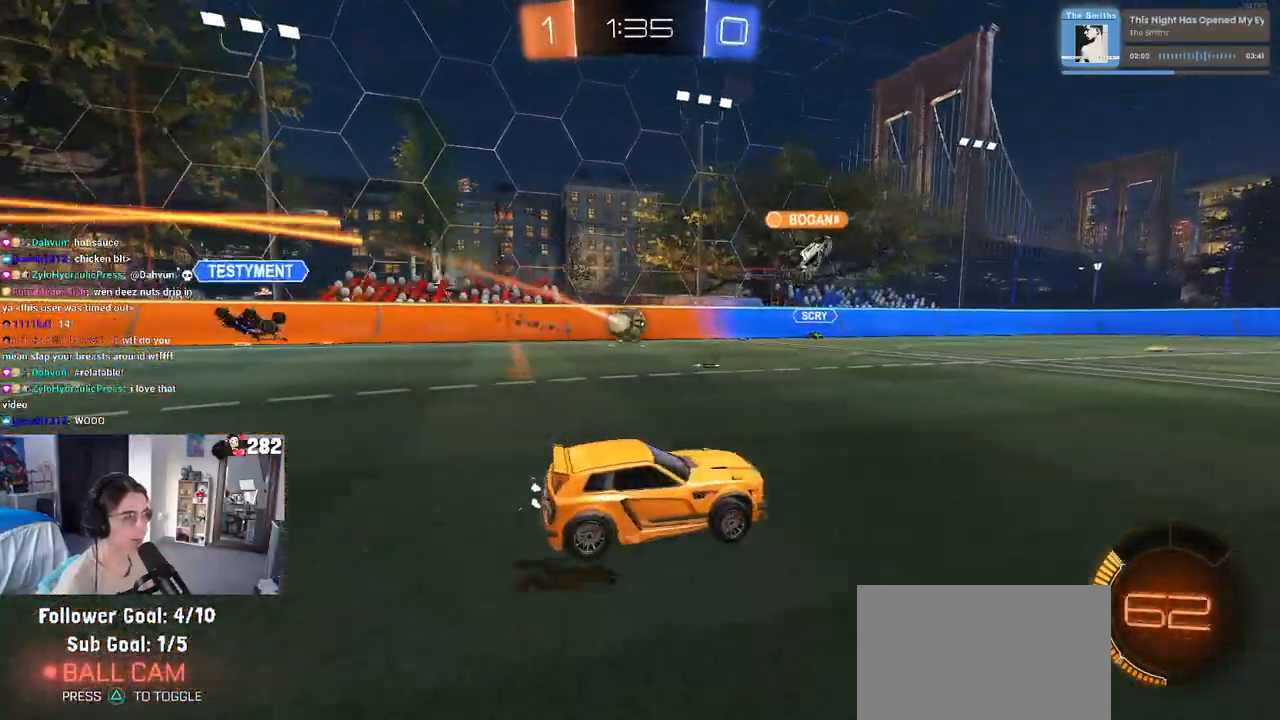
{"buttons": ["R2"], "left_stick": "center", "right_stick": "center", "events": [[450, "left_stick", "center"]]}
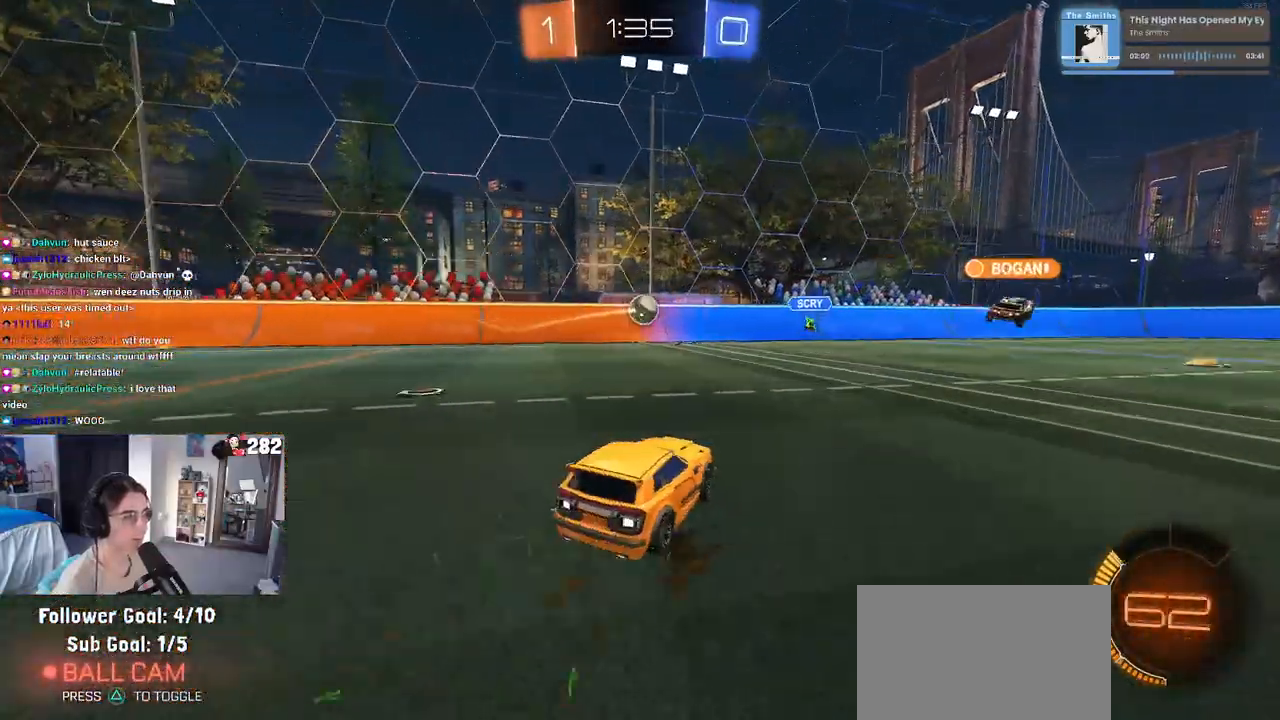
{"buttons": ["R2"], "left_stick": "right", "right_stick": "center", "events": [[417, "left_stick", "right"]]}
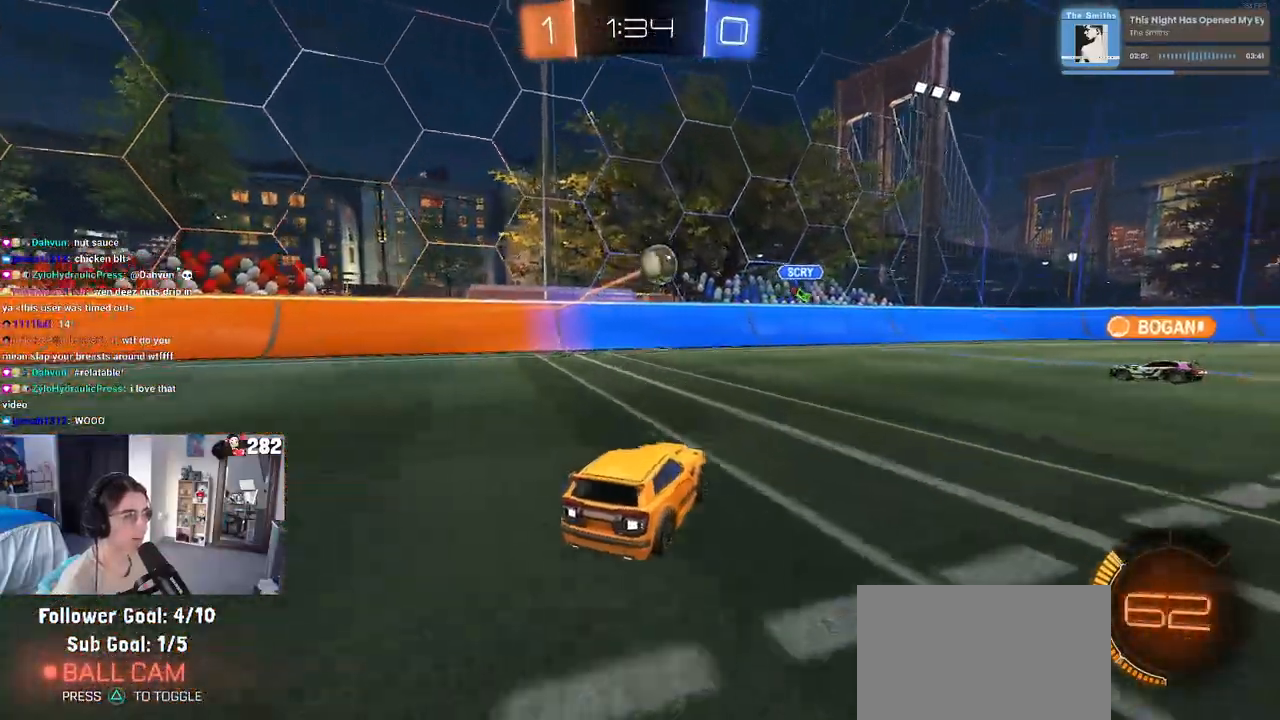
{"buttons": ["R2"], "left_stick": "center", "right_stick": "center", "events": [[233, "left_stick", "center"], [350, "R2", "up"], [367, "L2", "down"], [433, "R2", "down"], [483, "L2", "up"]]}
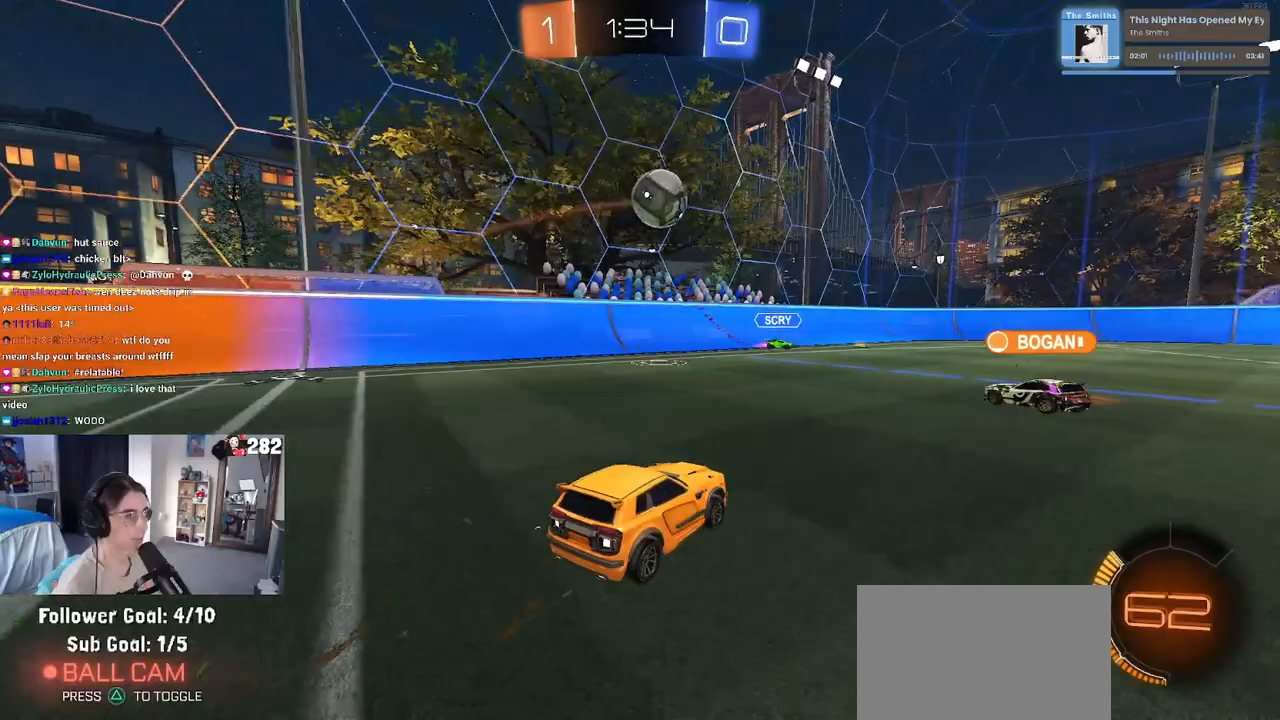
{"buttons": ["L2"], "left_stick": "right", "right_stick": "center", "events": [[383, "left_stick", "right"], [483, "R2", "up"], [500, "L2", "down"]]}
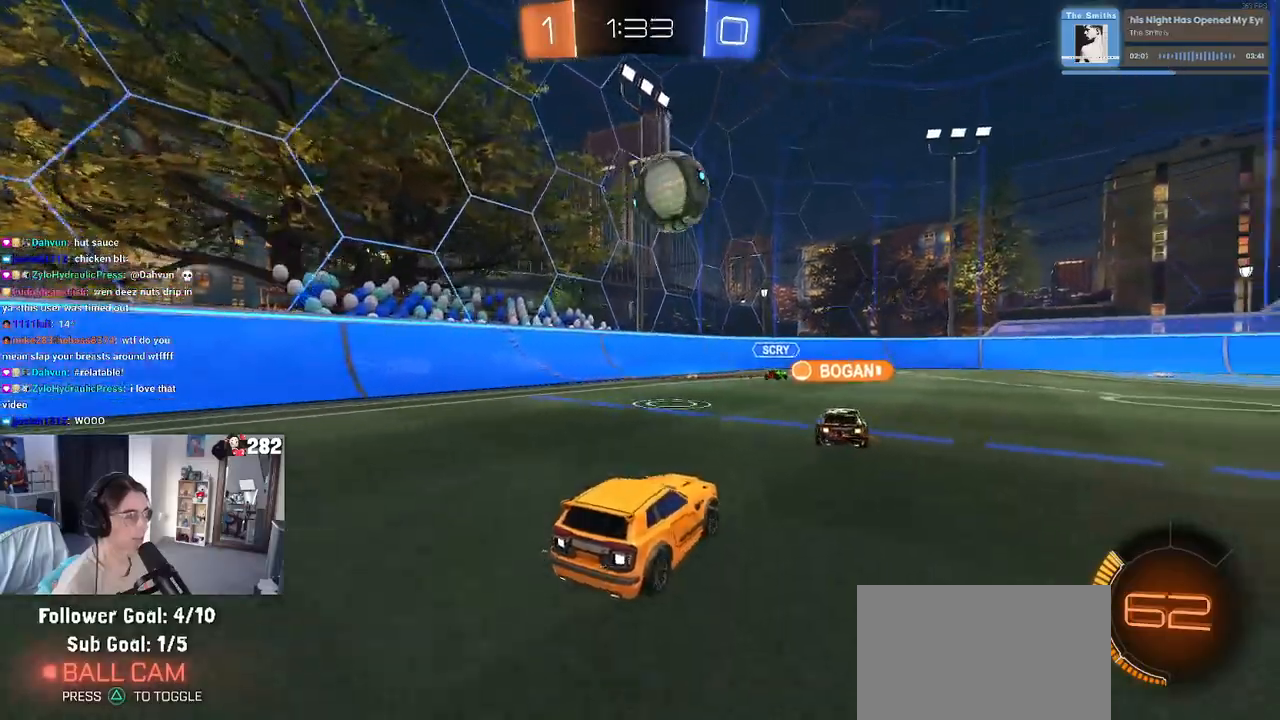
{"buttons": ["R2"], "left_stick": "right", "right_stick": "center", "events": [[100, "R2", "down"], [117, "L2", "up"]]}
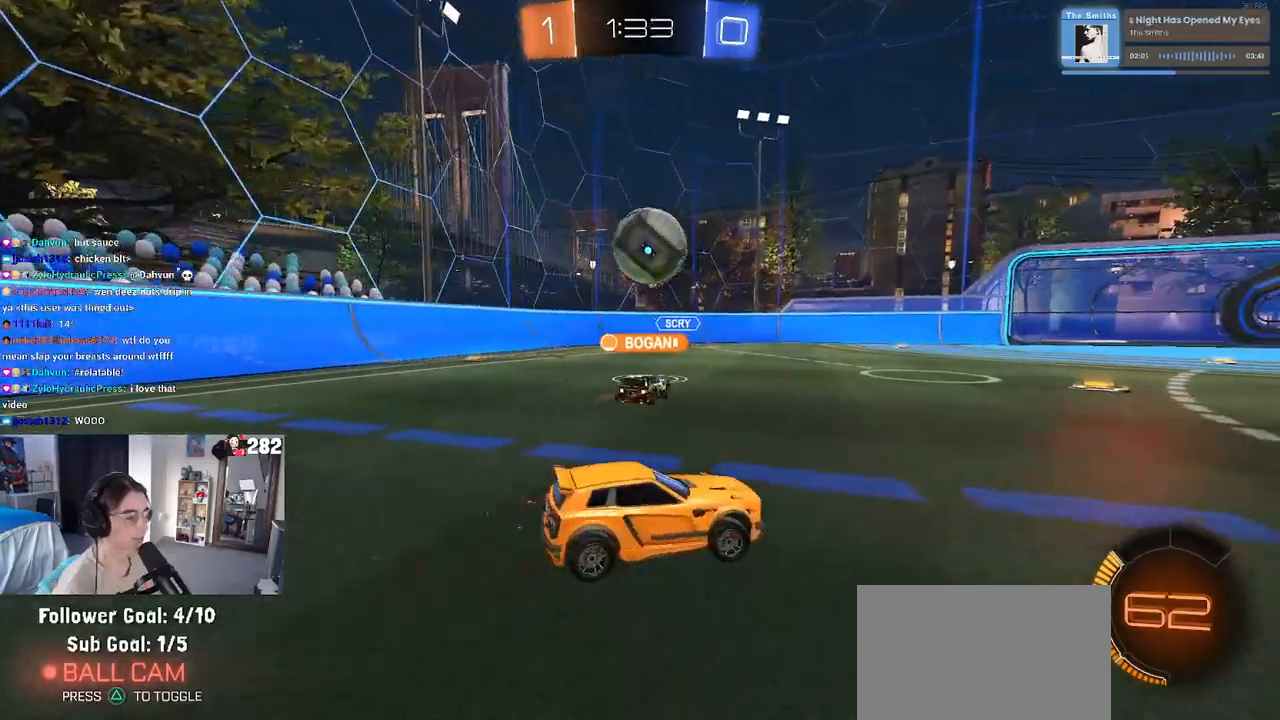
{"buttons": ["R2"], "left_stick": "center", "right_stick": "center", "events": [[367, "left_stick", "center"]]}
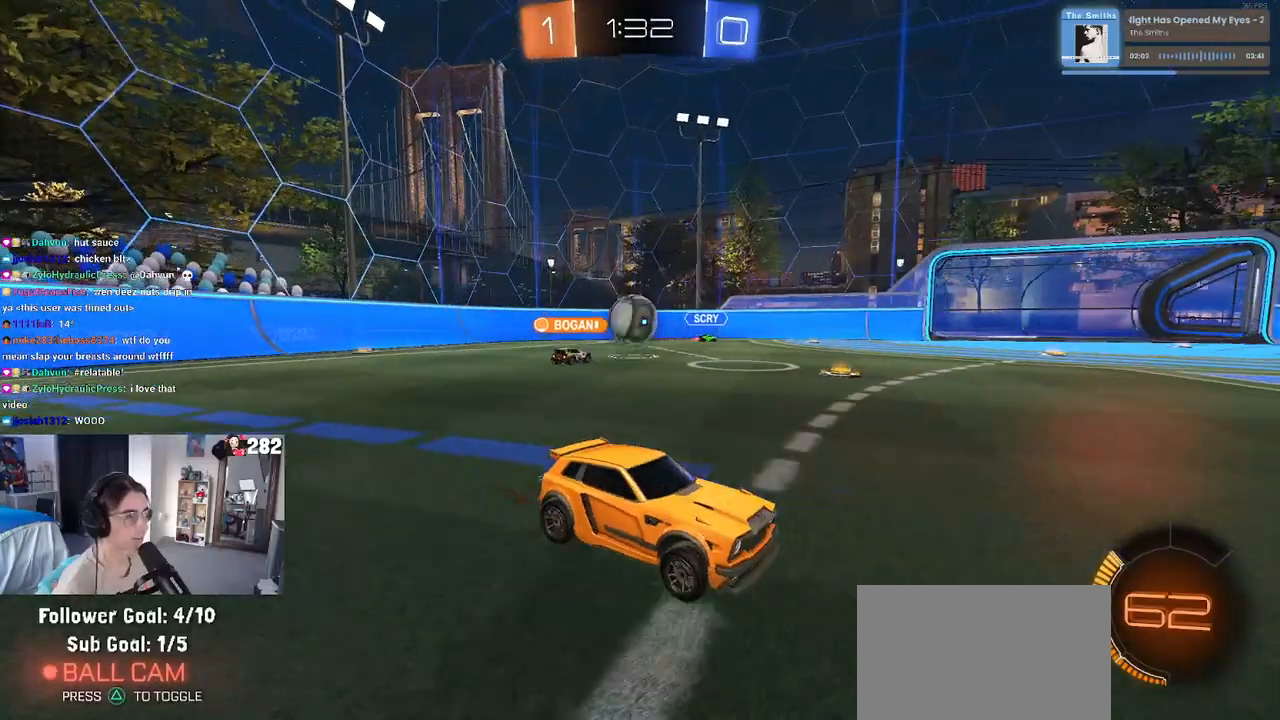
{"buttons": ["SQUARE", "R2"], "left_stick": "left", "right_stick": "center", "events": [[283, "left_stick", "left"], [433, "SQUARE", "down"]]}
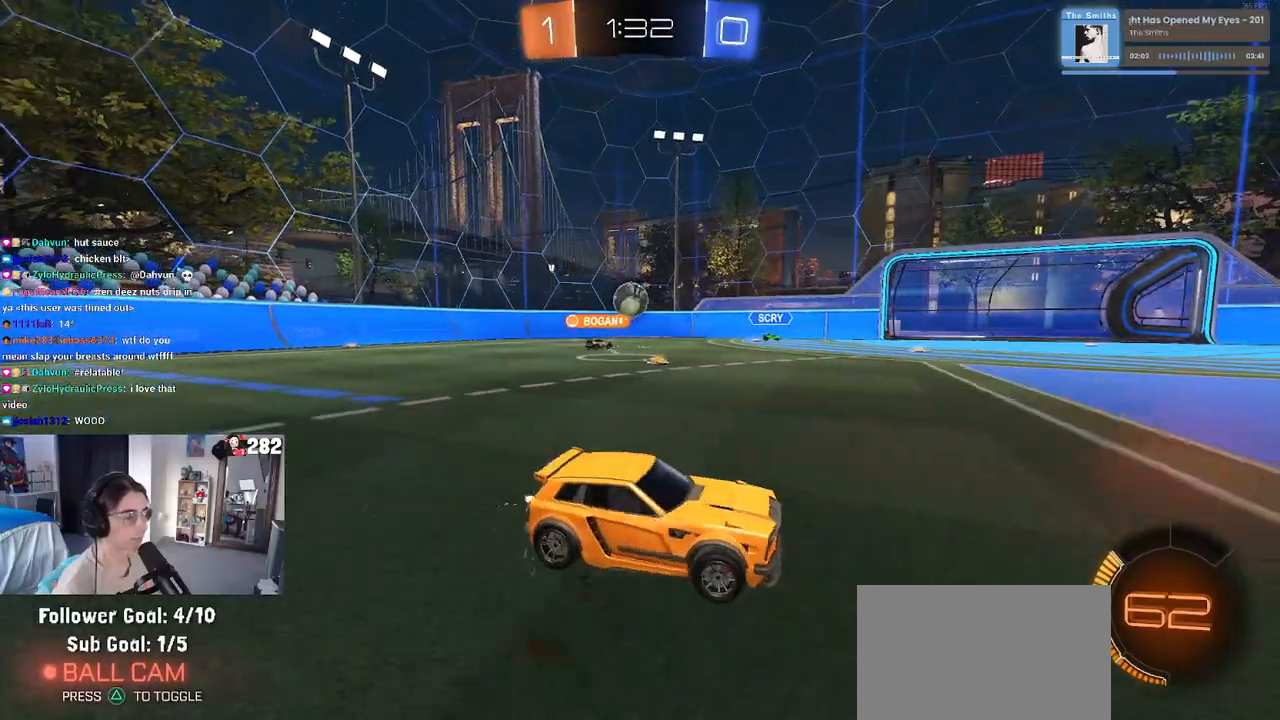
{"buttons": ["R2"], "left_stick": "left", "right_stick": "center", "events": [[17, "SQUARE", "up"], [100, "left_stick", "center"], [233, "left_stick", "left"]]}
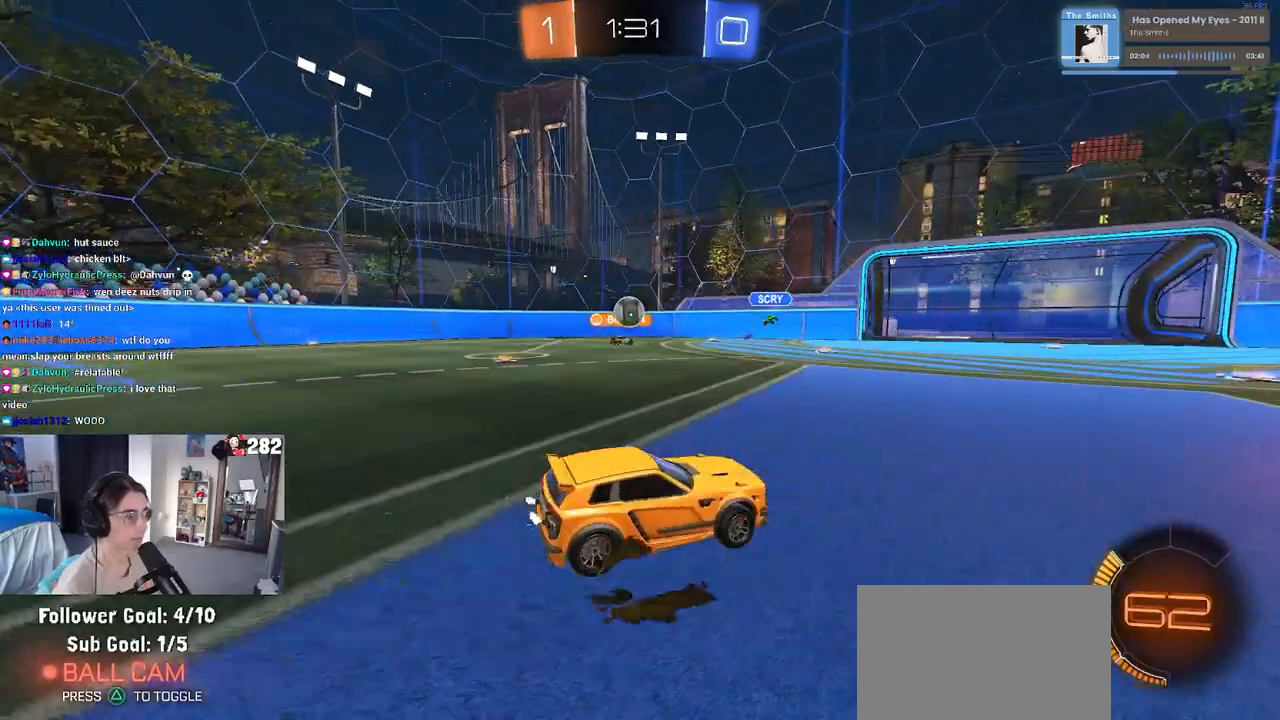
{"buttons": ["R2"], "left_stick": "left", "right_stick": "center", "events": [[83, "left_stick", "center"], [250, "left_stick", "left"]]}
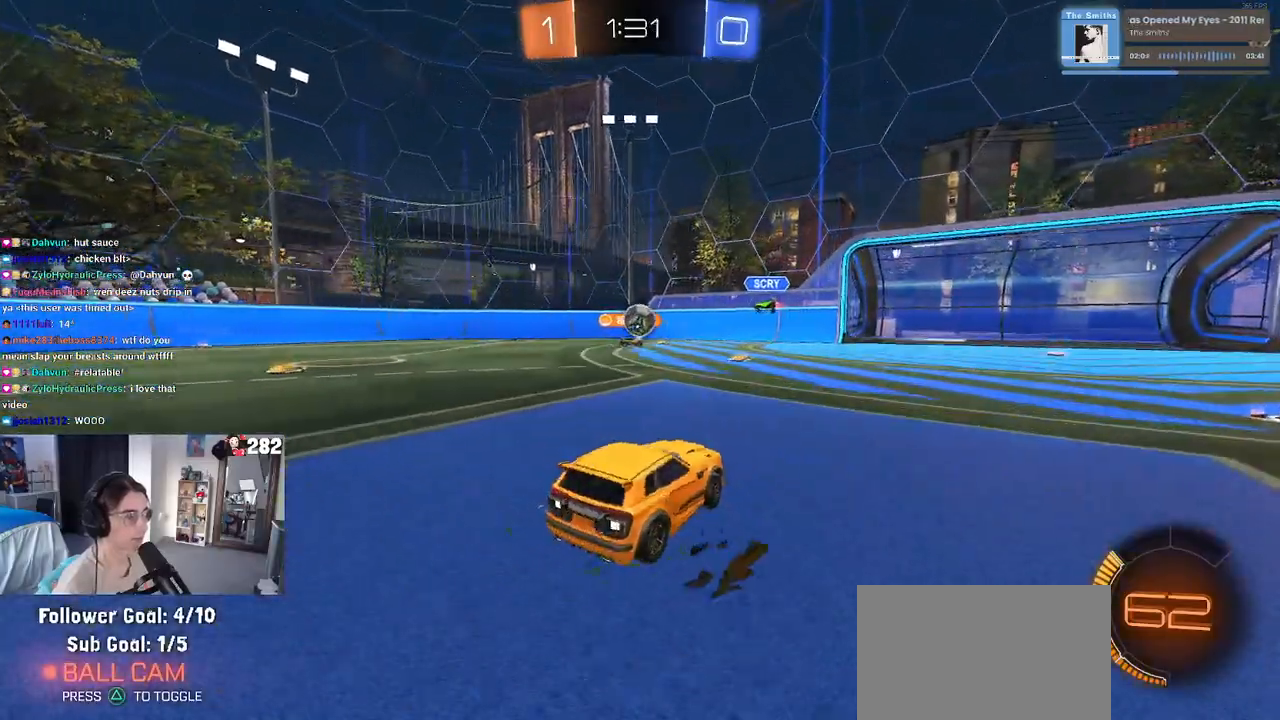
{"buttons": ["R2"], "left_stick": "center", "right_stick": "center", "events": [[100, "left_stick", "center"], [133, "L2", "down"], [133, "R2", "up"], [183, "left_stick", "right"], [250, "R2", "down"], [283, "L2", "up"], [383, "left_stick", "center"]]}
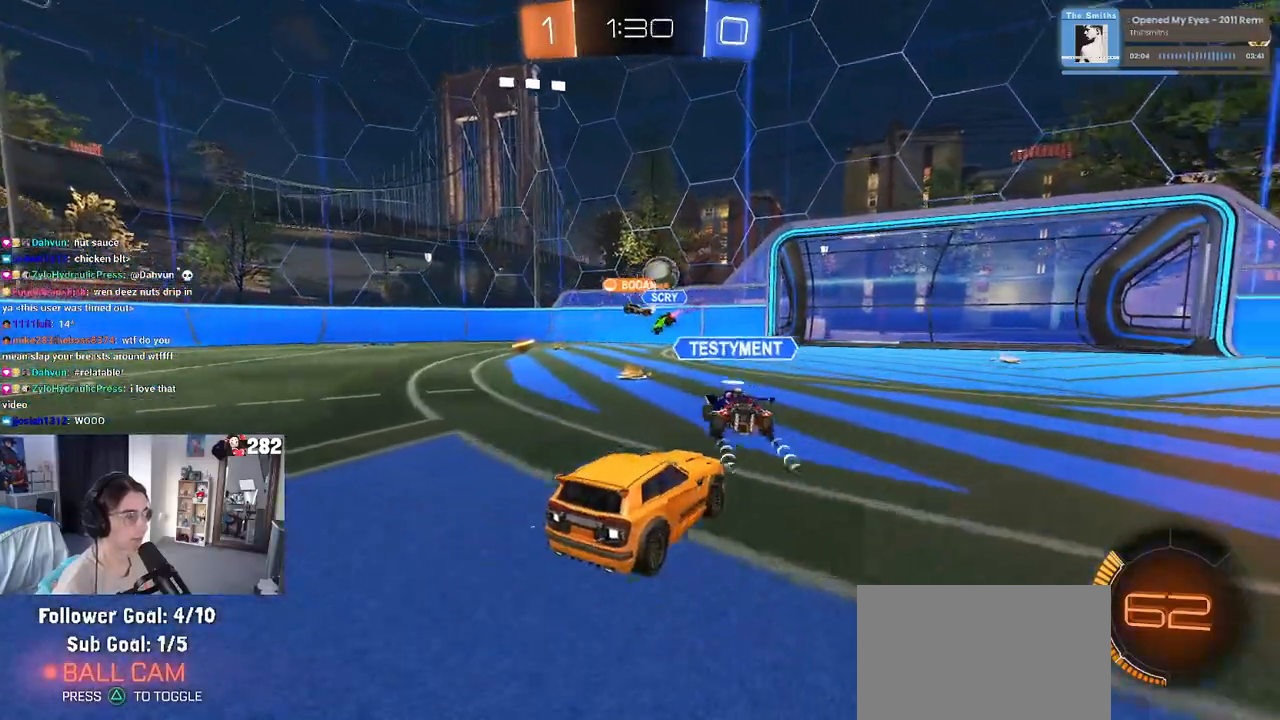
{"buttons": ["R2"], "left_stick": "center", "right_stick": "center", "events": [[17, "R2", "up"], [100, "R2", "down"], [117, "left_stick", "right"], [267, "R2", "up"], [267, "left_stick", "center"], [367, "R2", "down"]]}
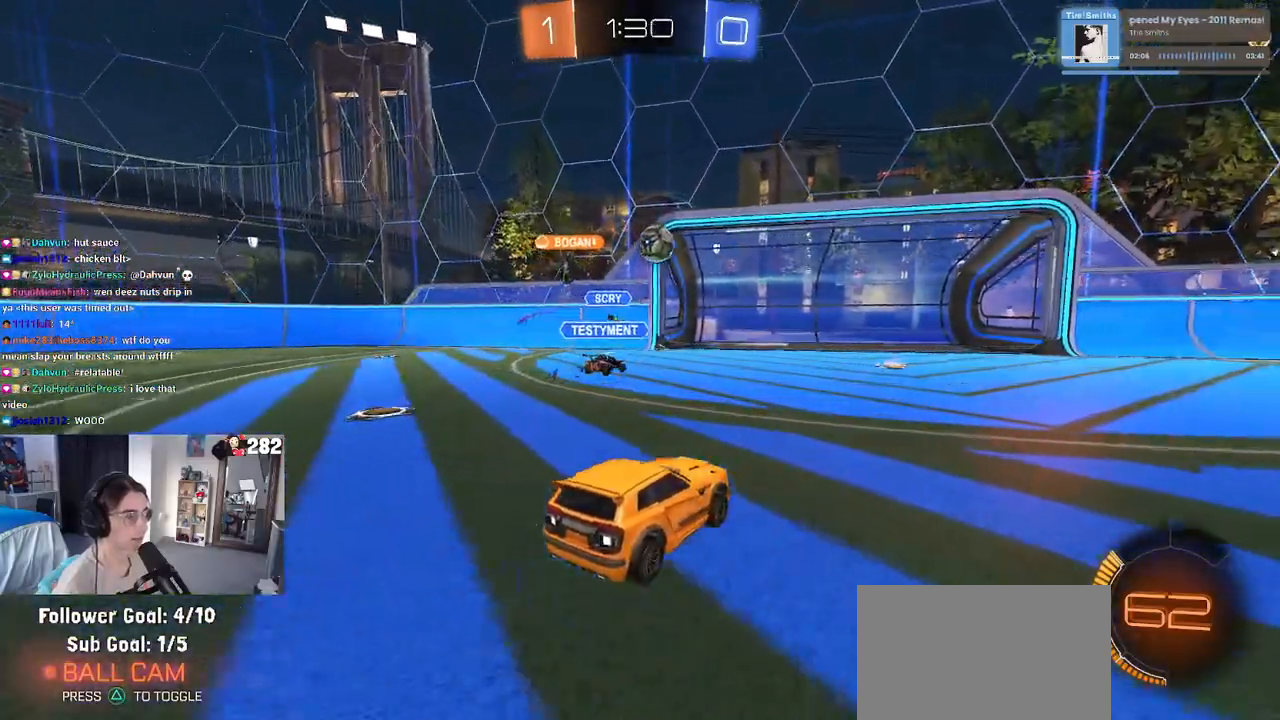
{"buttons": [], "left_stick": "center", "right_stick": "center", "events": [[33, "left_stick", "right"], [100, "R2", "up"], [183, "R2", "down"], [217, "left_stick", "center"], [500, "R2", "up"]]}
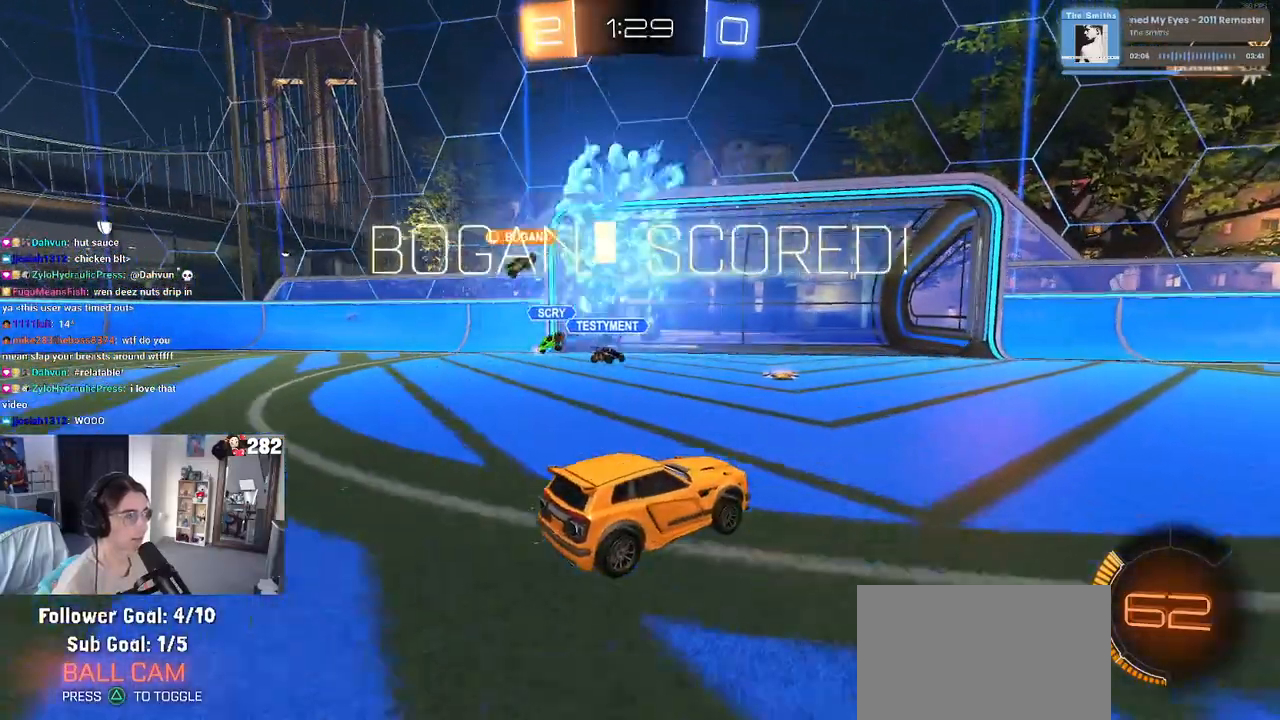
{"buttons": [], "left_stick": "center", "right_stick": "center", "events": [[200, "DPAD_LEFT", "down"], [250, "DPAD_LEFT", "up"], [350, "DPAD_UP", "down"], [467, "DPAD_UP", "up"]]}